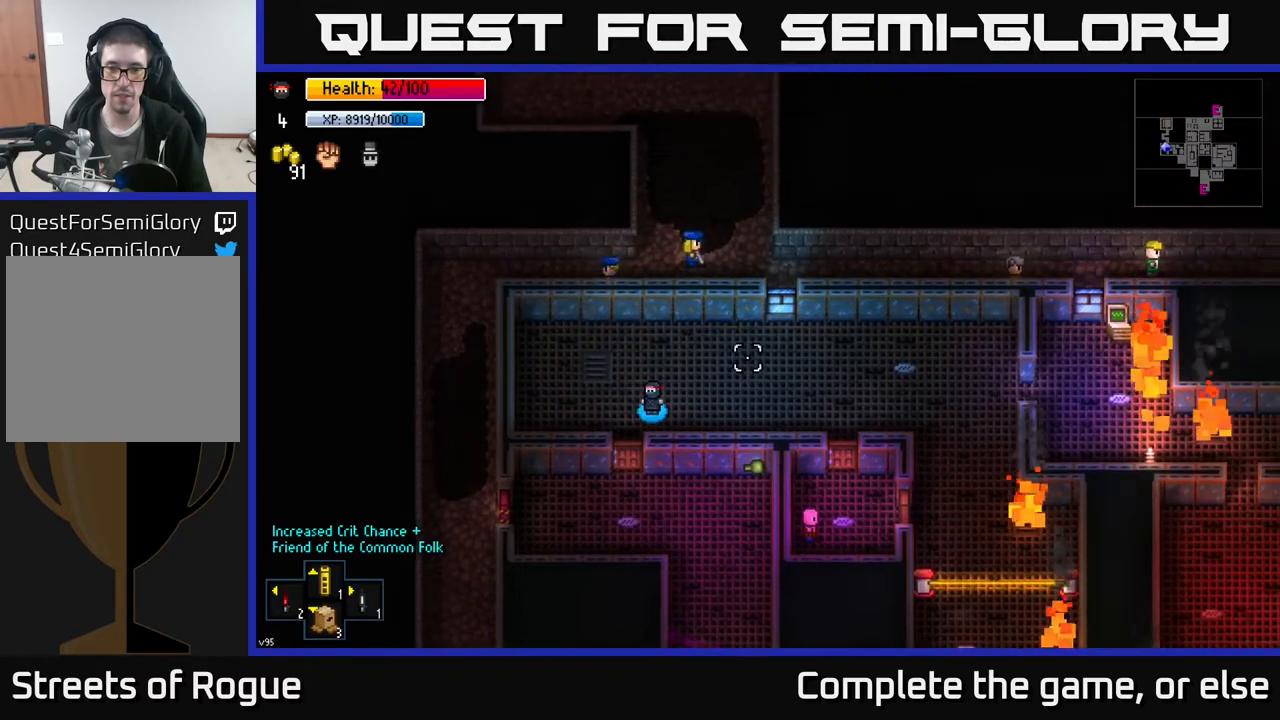
Gameplay with a controller (Xbox layout); each line is a JSON object with the inputs held at the frame after it. "events" lists button and stick changes between this image and that frame as [ms after this image, input, new state], when the widget could be followed in between.
{"buttons": [], "left_stick": "center", "right_stick": "up-right", "events": []}
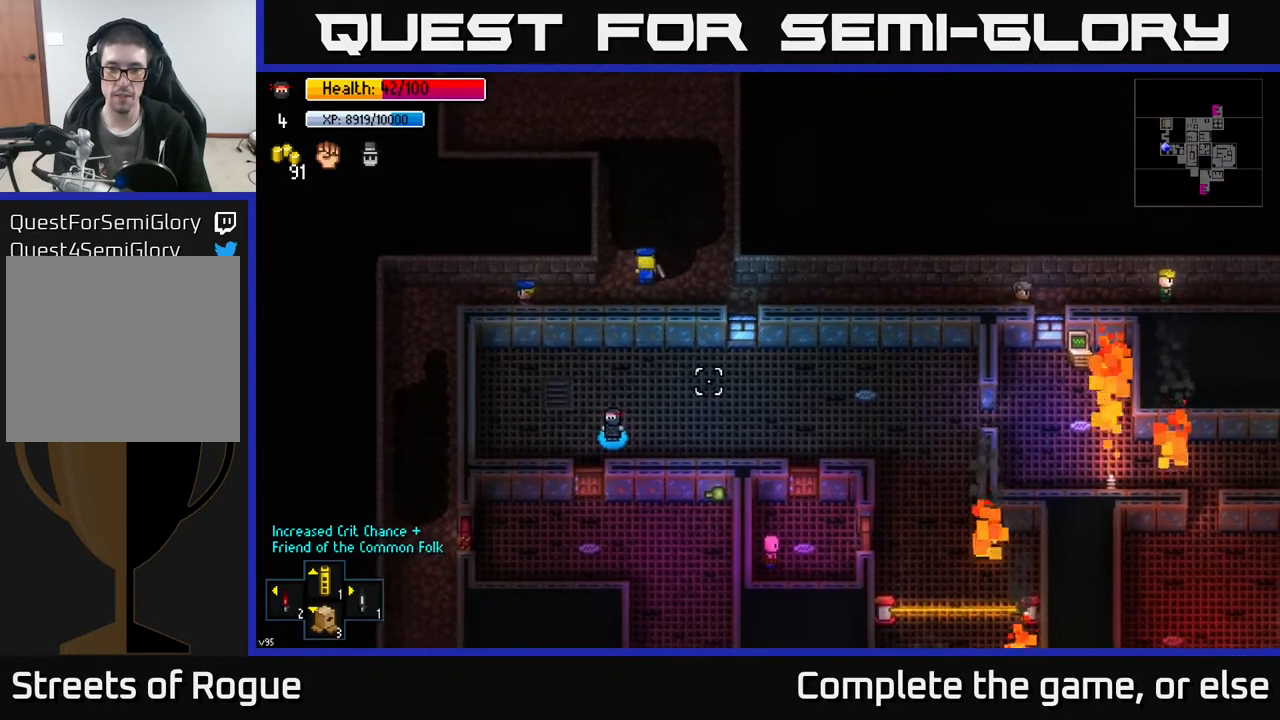
{"buttons": [], "left_stick": "center", "right_stick": "up-right", "events": []}
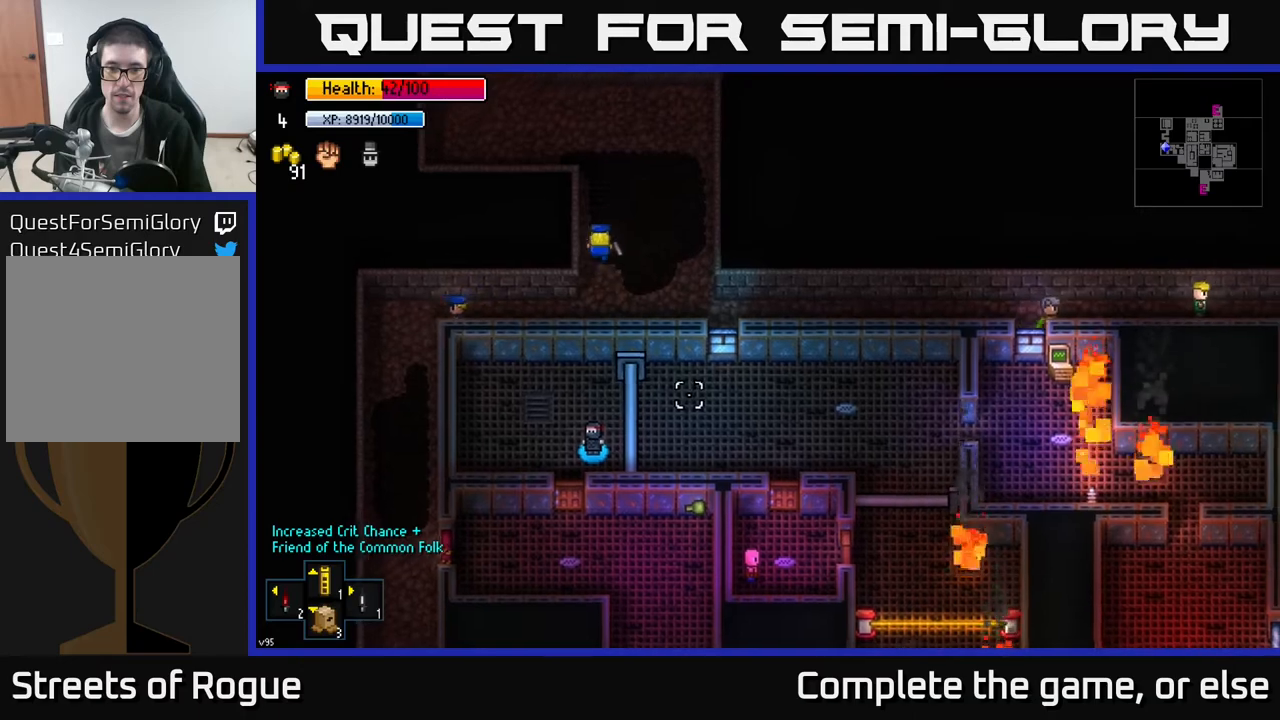
{"buttons": [], "left_stick": "center", "right_stick": "up-right", "events": []}
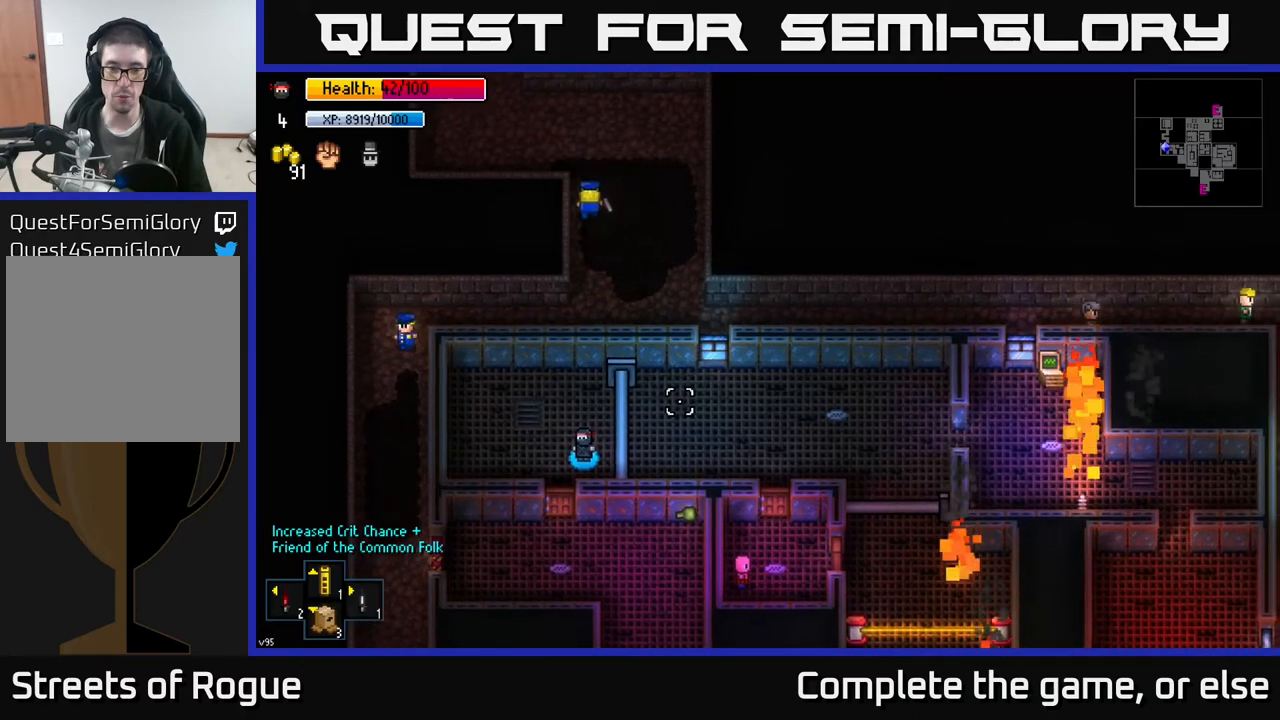
{"buttons": [], "left_stick": "center", "right_stick": "up-right", "events": []}
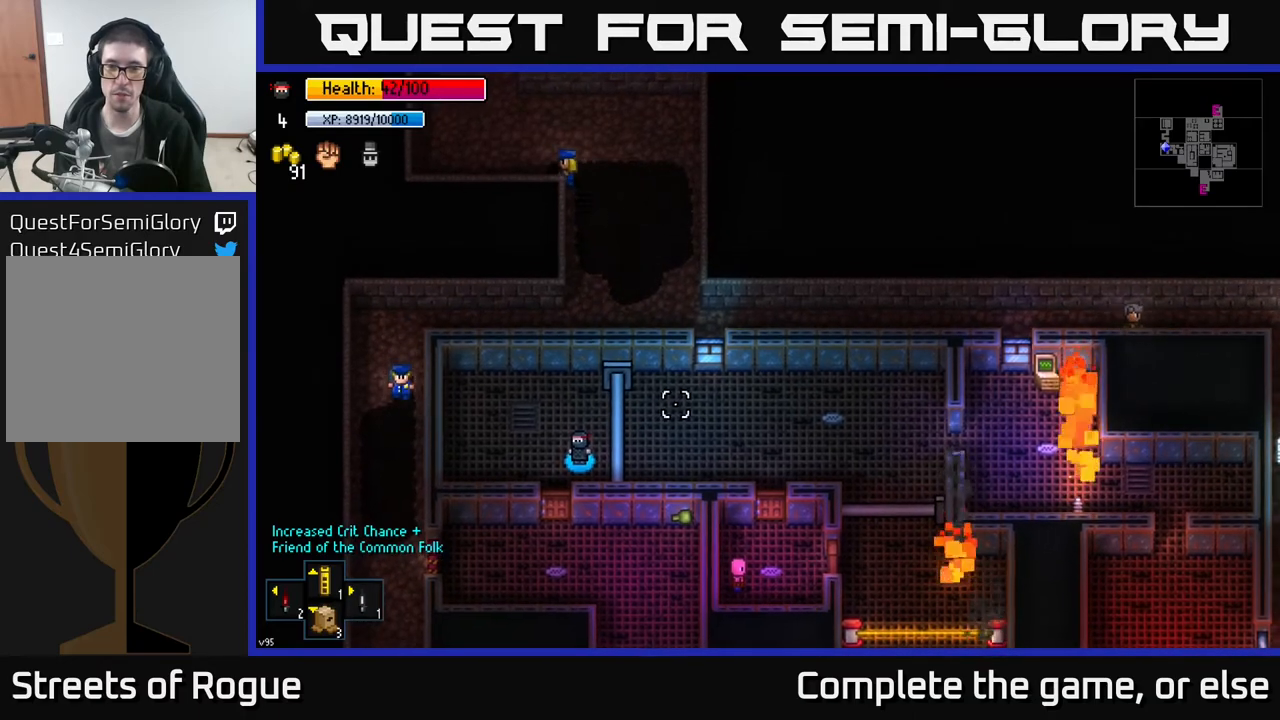
{"buttons": [], "left_stick": "center", "right_stick": "up-right", "events": []}
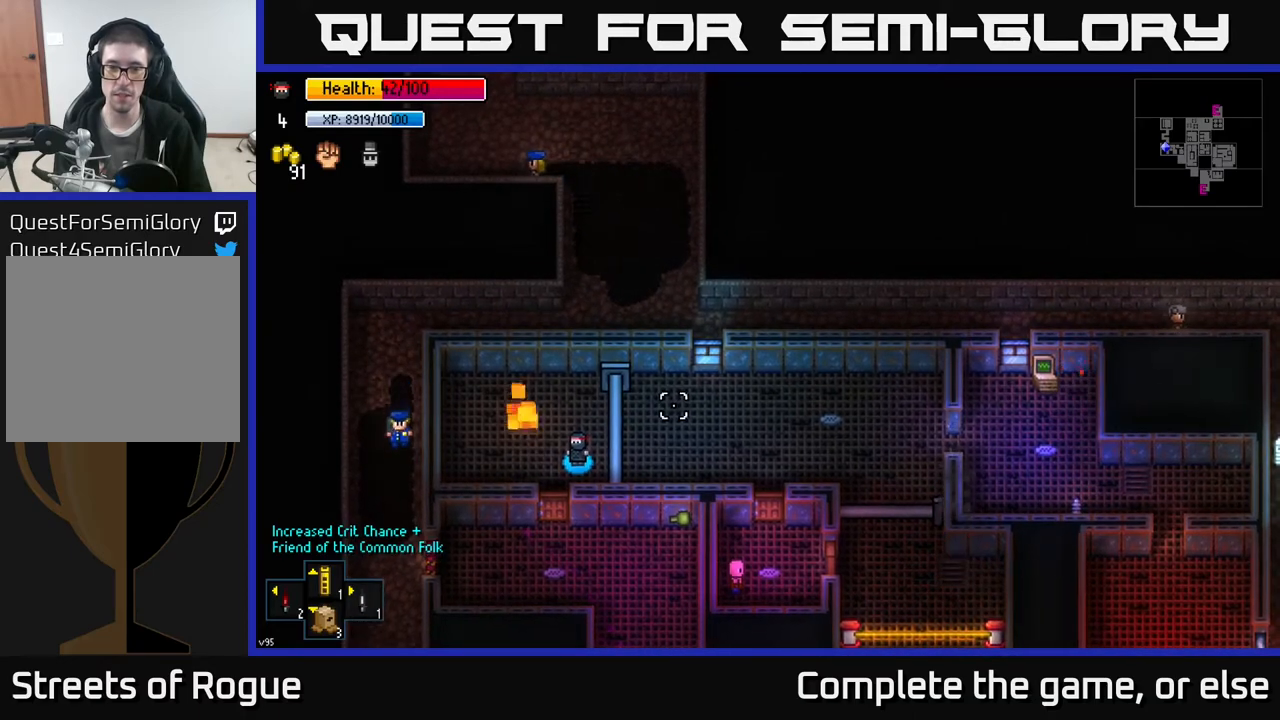
{"buttons": [], "left_stick": "center", "right_stick": "up-right", "events": [[67, "left_stick", "up"], [200, "left_stick", "center"]]}
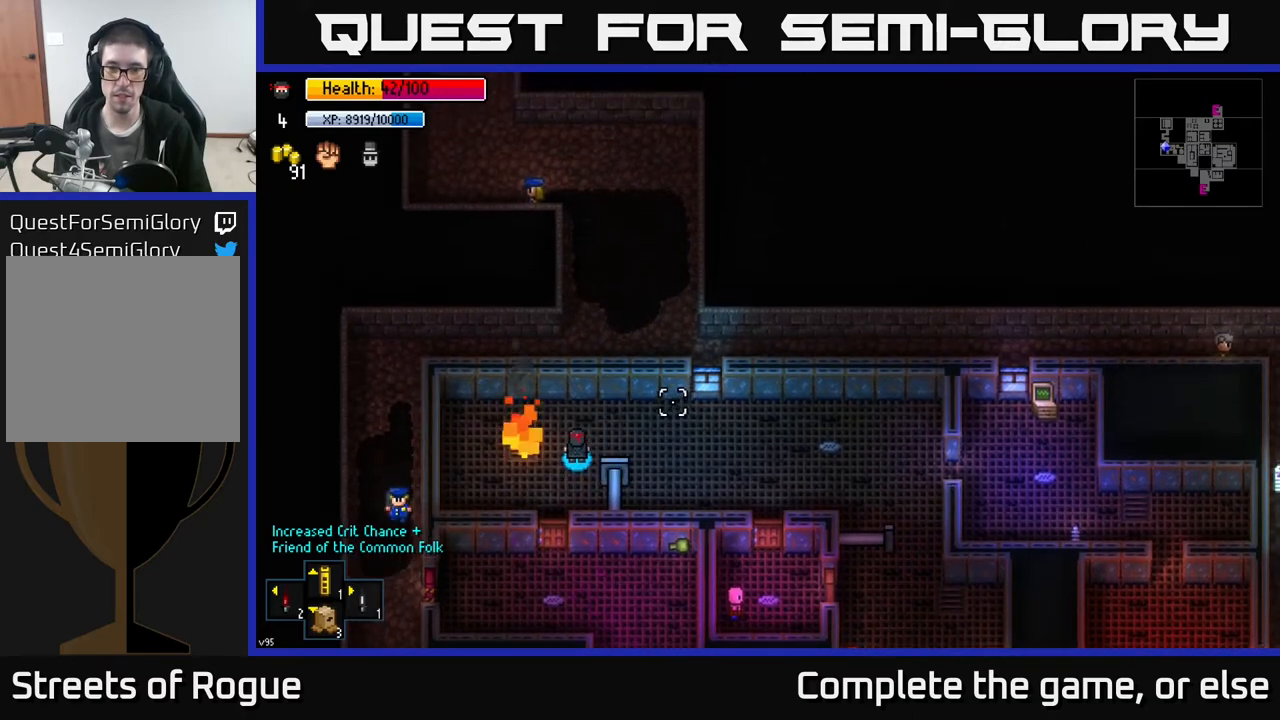
{"buttons": [], "left_stick": "down-right", "right_stick": "up-right", "events": [[200, "left_stick", "right"], [383, "left_stick", "down-right"]]}
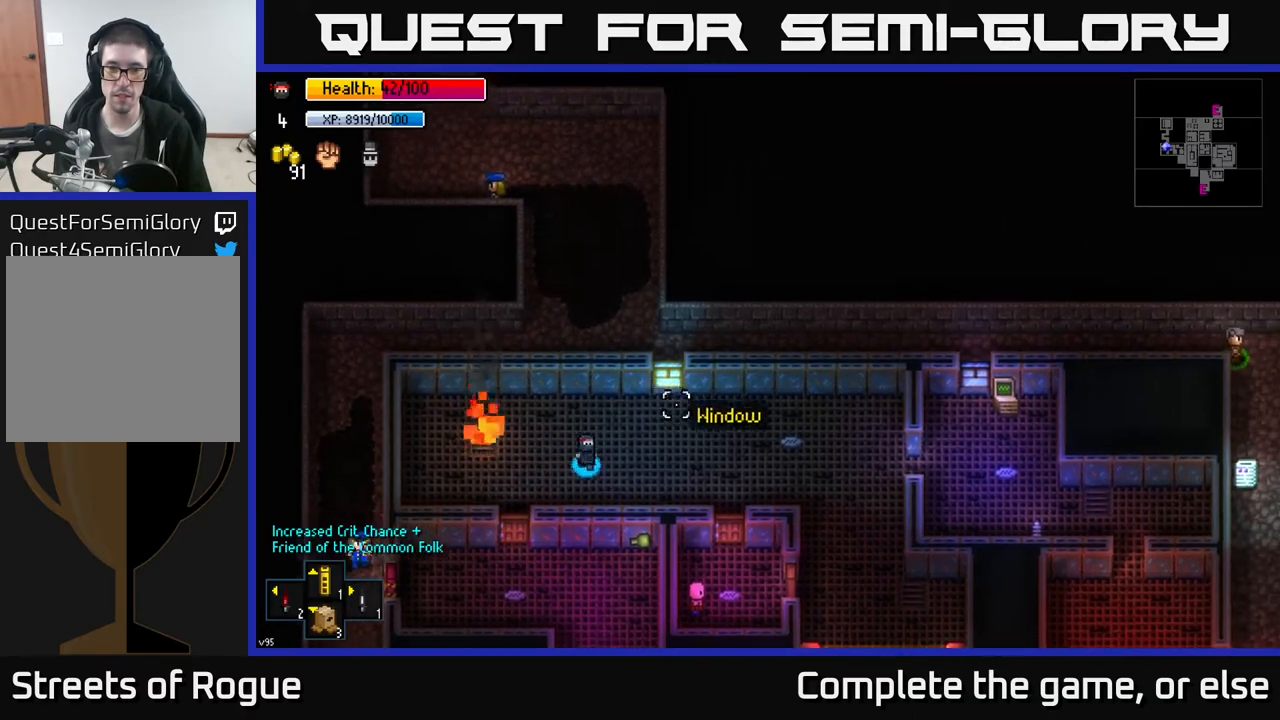
{"buttons": [], "left_stick": "right", "right_stick": "down-right", "events": [[83, "left_stick", "right"], [300, "right_stick", "down-right"]]}
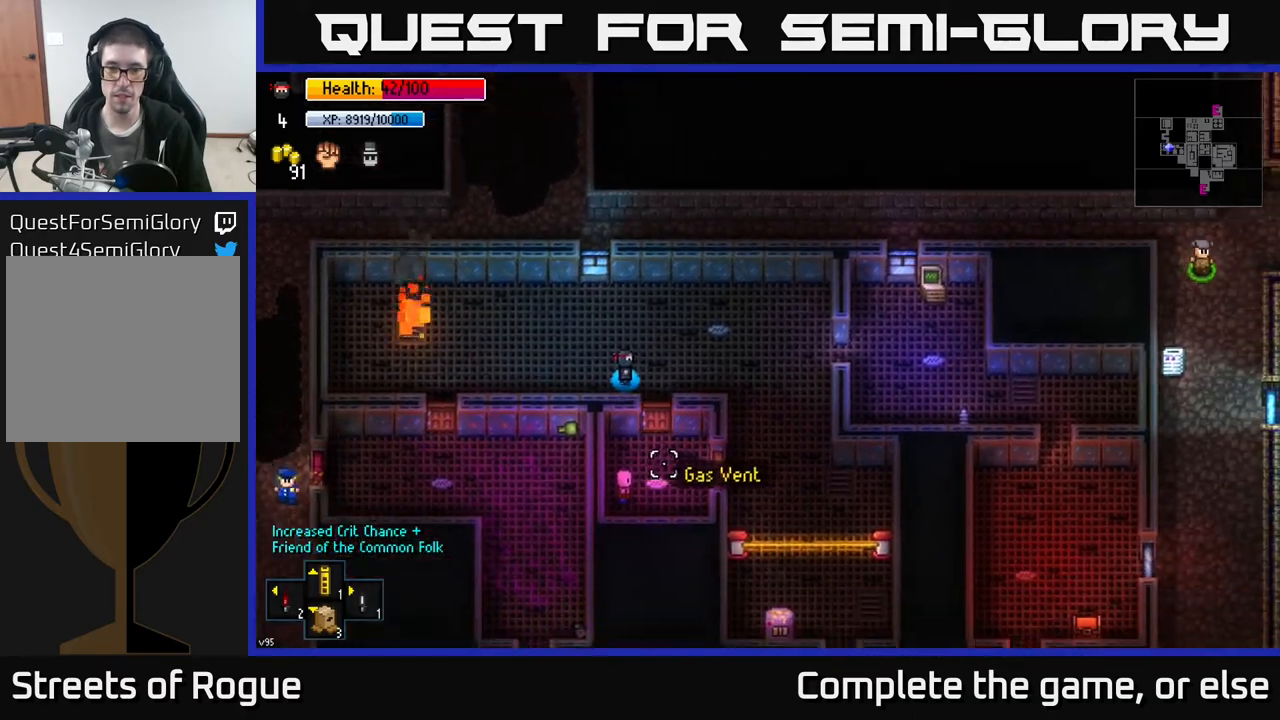
{"buttons": [], "left_stick": "right", "right_stick": "down-right", "events": []}
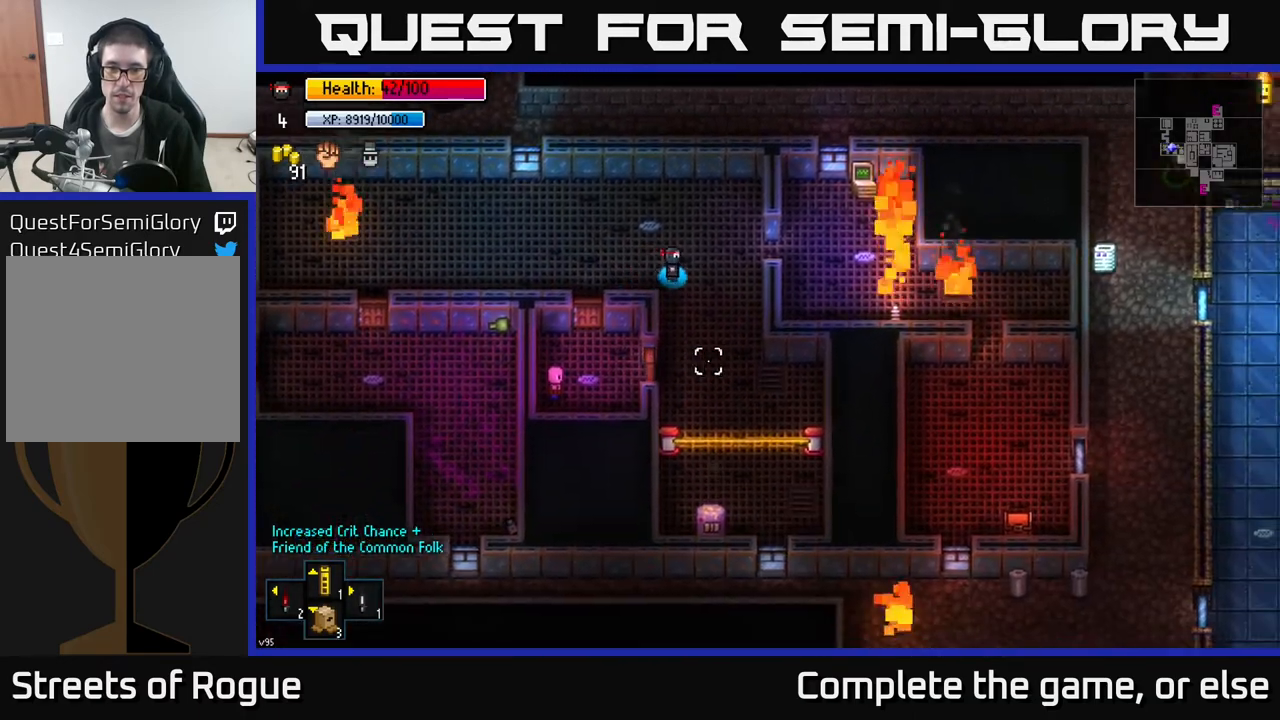
{"buttons": [], "left_stick": "center", "right_stick": "down-right", "events": [[17, "left_stick", "up-right"], [183, "left_stick", "right"], [483, "left_stick", "center"]]}
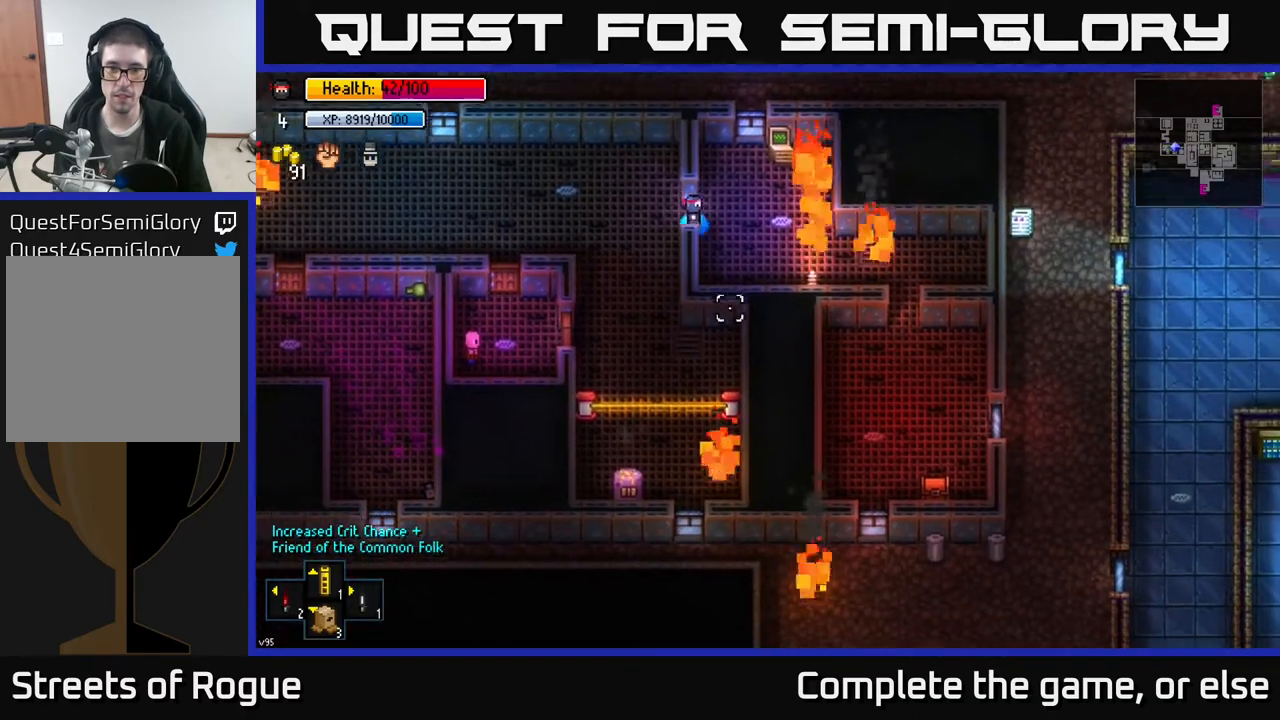
{"buttons": [], "left_stick": "down-right", "right_stick": "right", "events": [[117, "left_stick", "right"], [200, "left_stick", "down"], [383, "right_stick", "right"], [400, "left_stick", "down-right"]]}
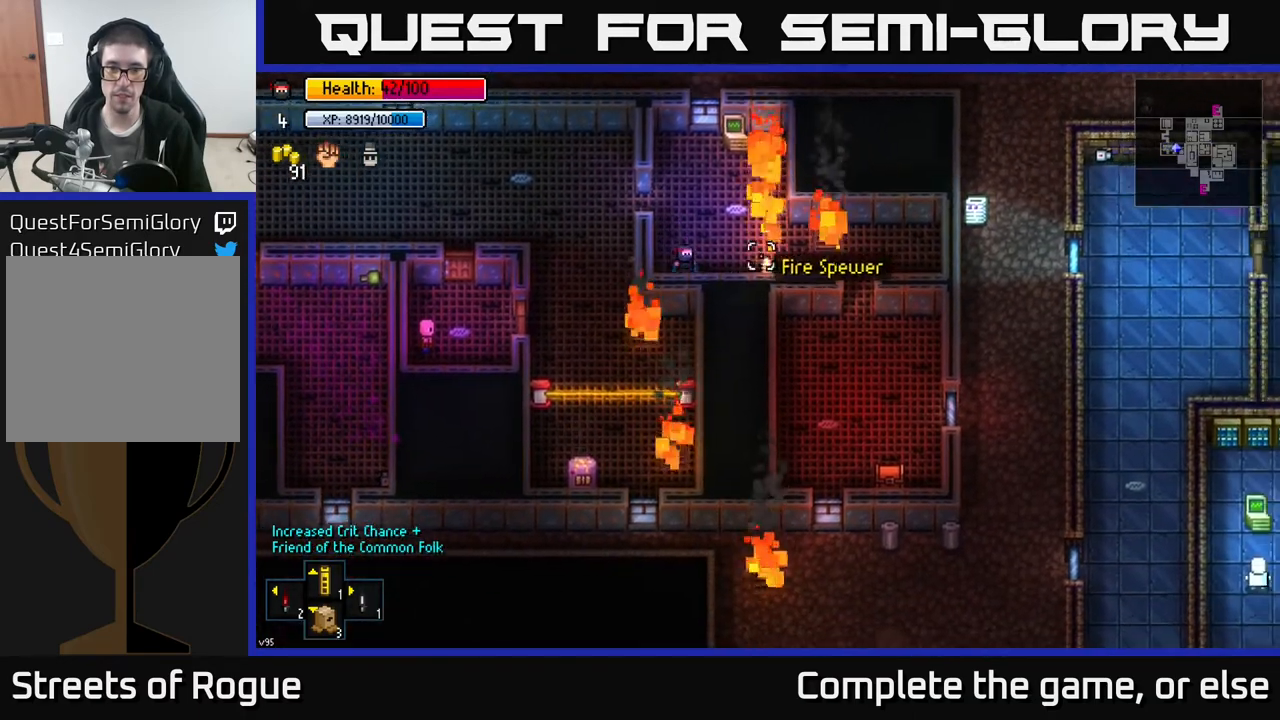
{"buttons": [], "left_stick": "right", "right_stick": "right", "events": [[50, "left_stick", "center"], [400, "left_stick", "right"]]}
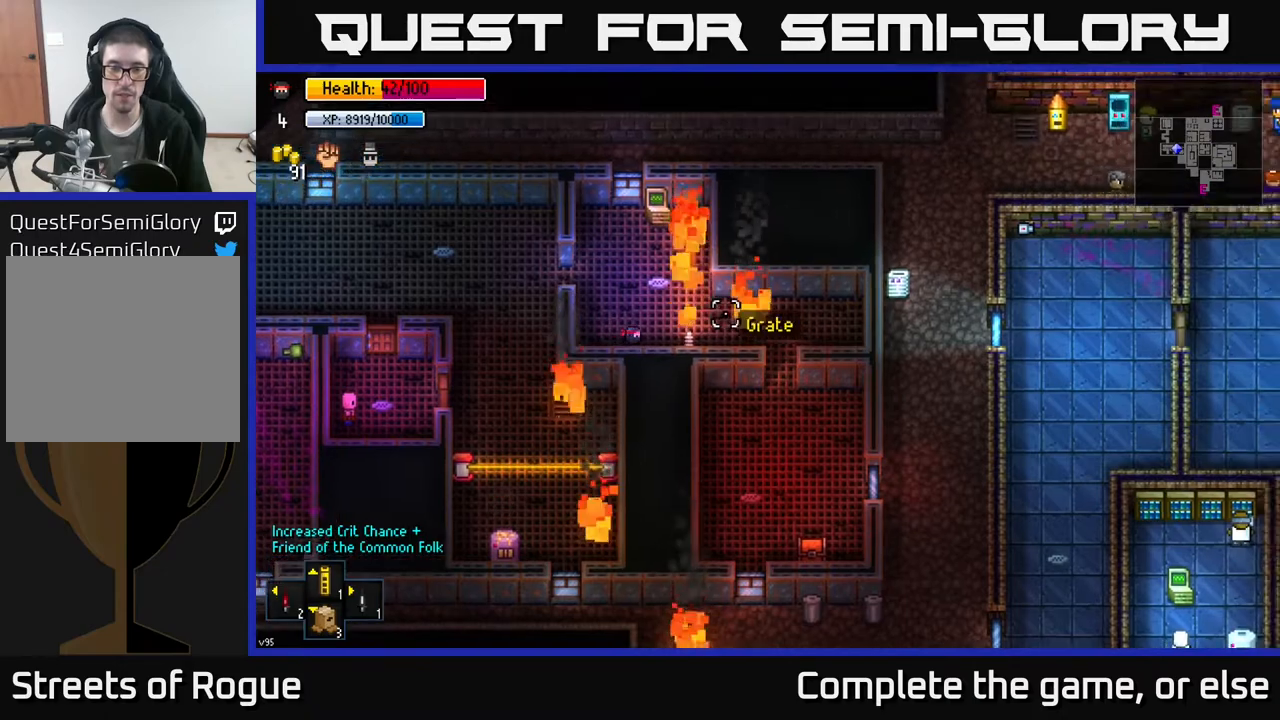
{"buttons": [], "left_stick": "center", "right_stick": "right", "events": [[50, "left_stick", "center"]]}
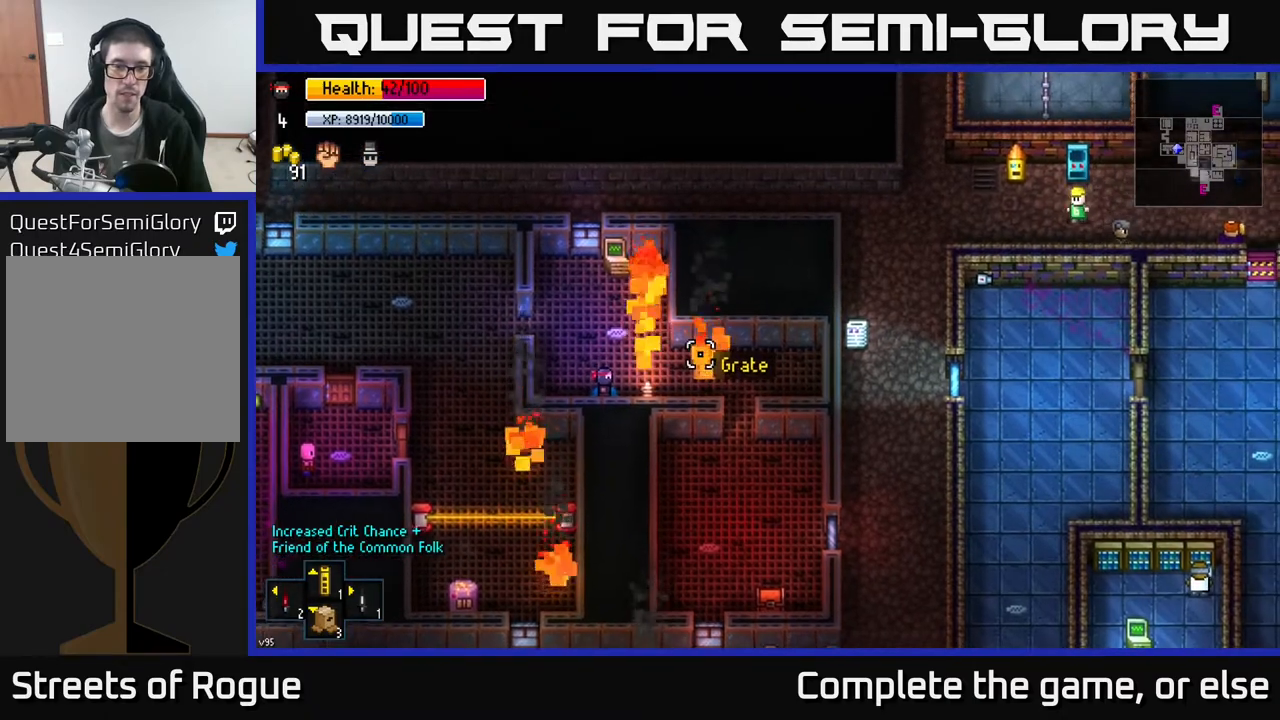
{"buttons": [], "left_stick": "center", "right_stick": "right", "events": []}
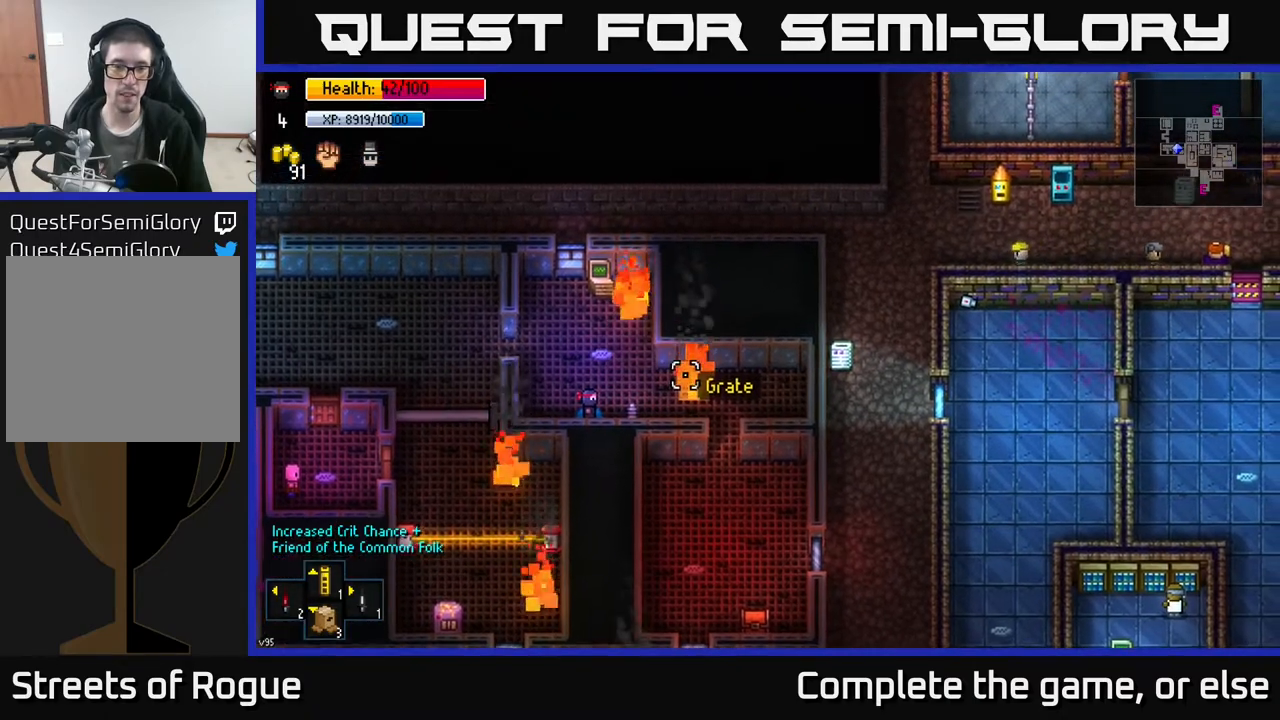
{"buttons": [], "left_stick": "down-right", "right_stick": "right", "events": [[233, "left_stick", "up-right"], [483, "left_stick", "down-right"]]}
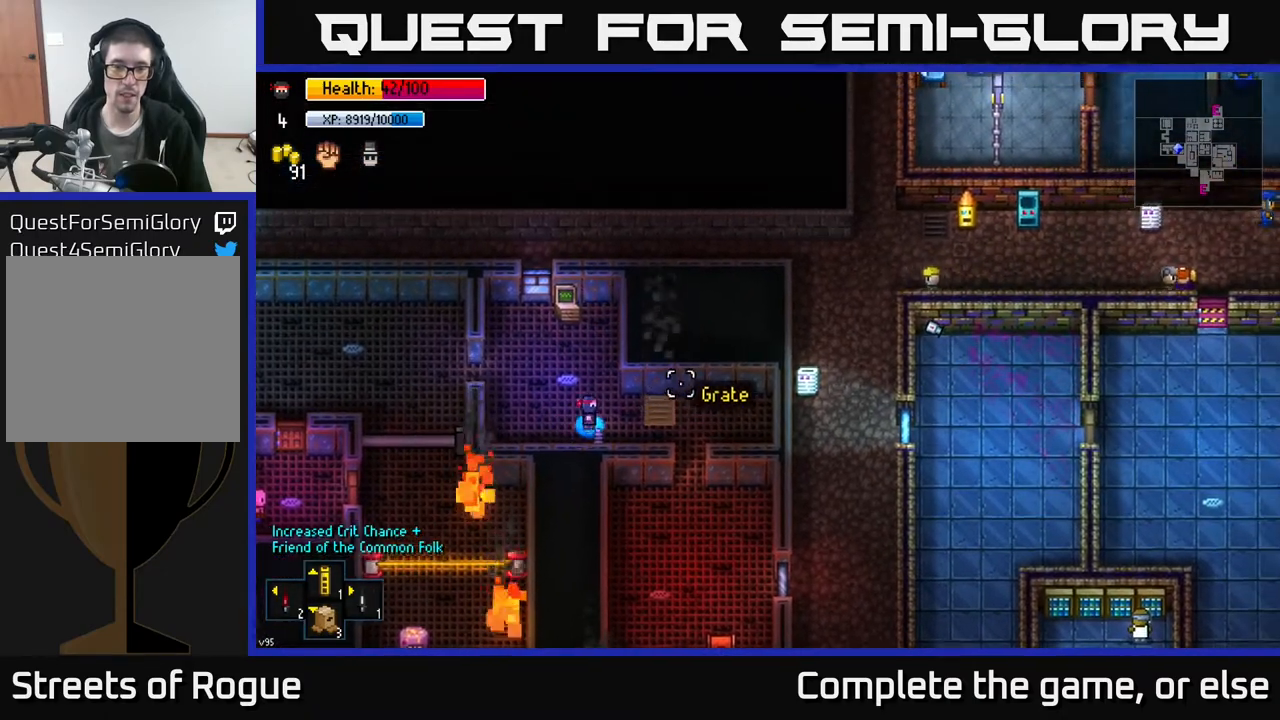
{"buttons": [], "left_stick": "down", "right_stick": "down", "events": [[217, "left_stick", "right"], [350, "right_stick", "down"], [483, "left_stick", "down"]]}
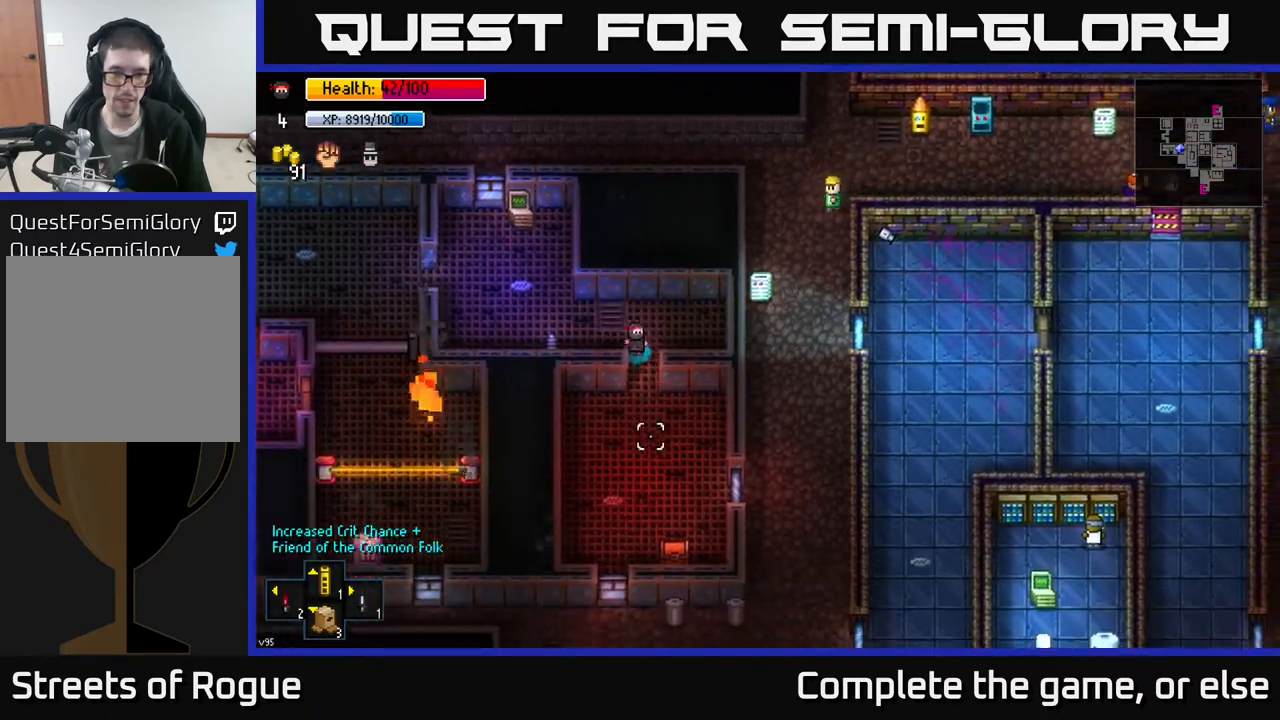
{"buttons": [], "left_stick": "down-right", "right_stick": "down", "events": [[383, "left_stick", "down-right"]]}
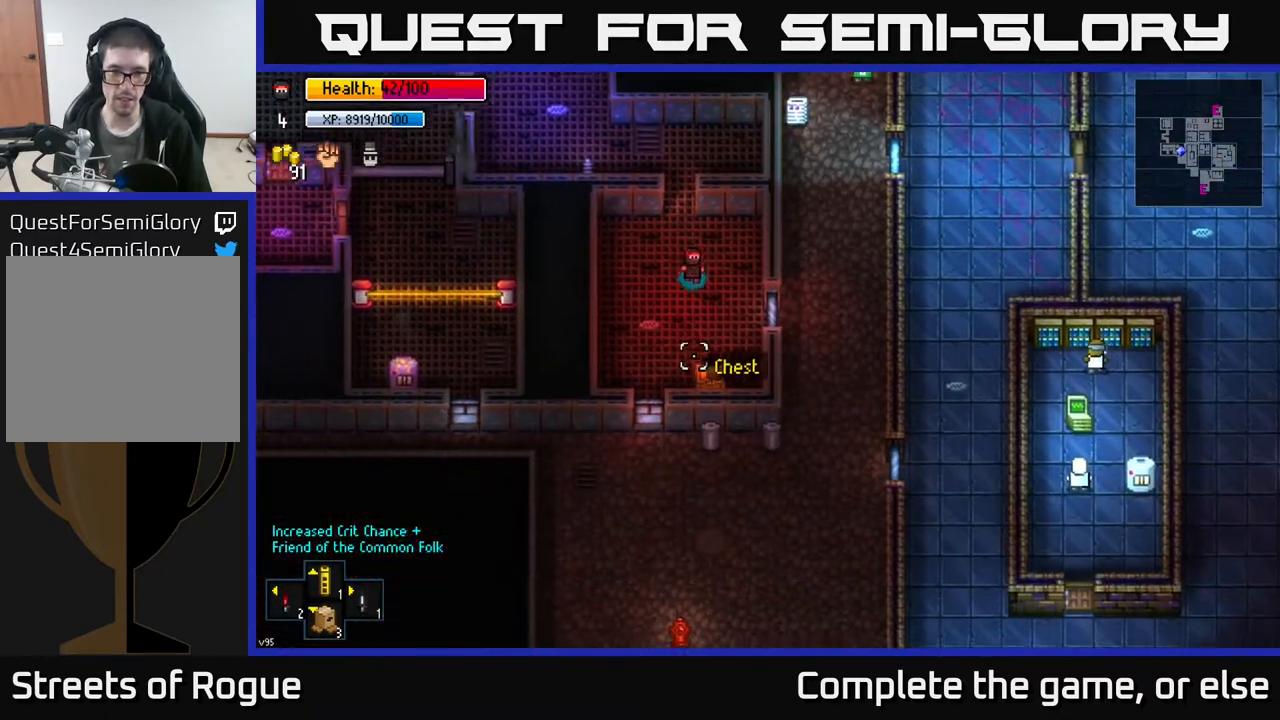
{"buttons": ["A"], "left_stick": "center", "right_stick": "center", "events": [[33, "left_stick", "down"], [33, "right_stick", "center"], [350, "left_stick", "center"], [417, "A", "down"]]}
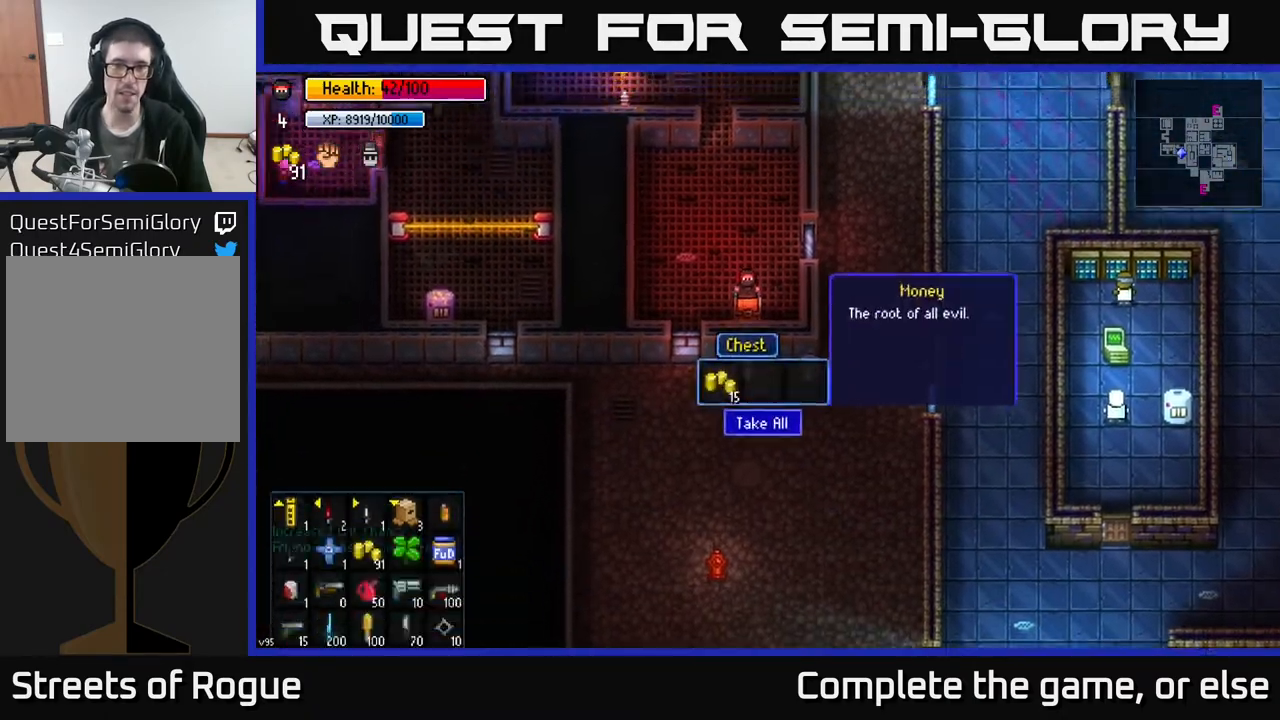
{"buttons": ["A"], "left_stick": "center", "right_stick": "center", "events": [[33, "A", "up"], [433, "A", "down"]]}
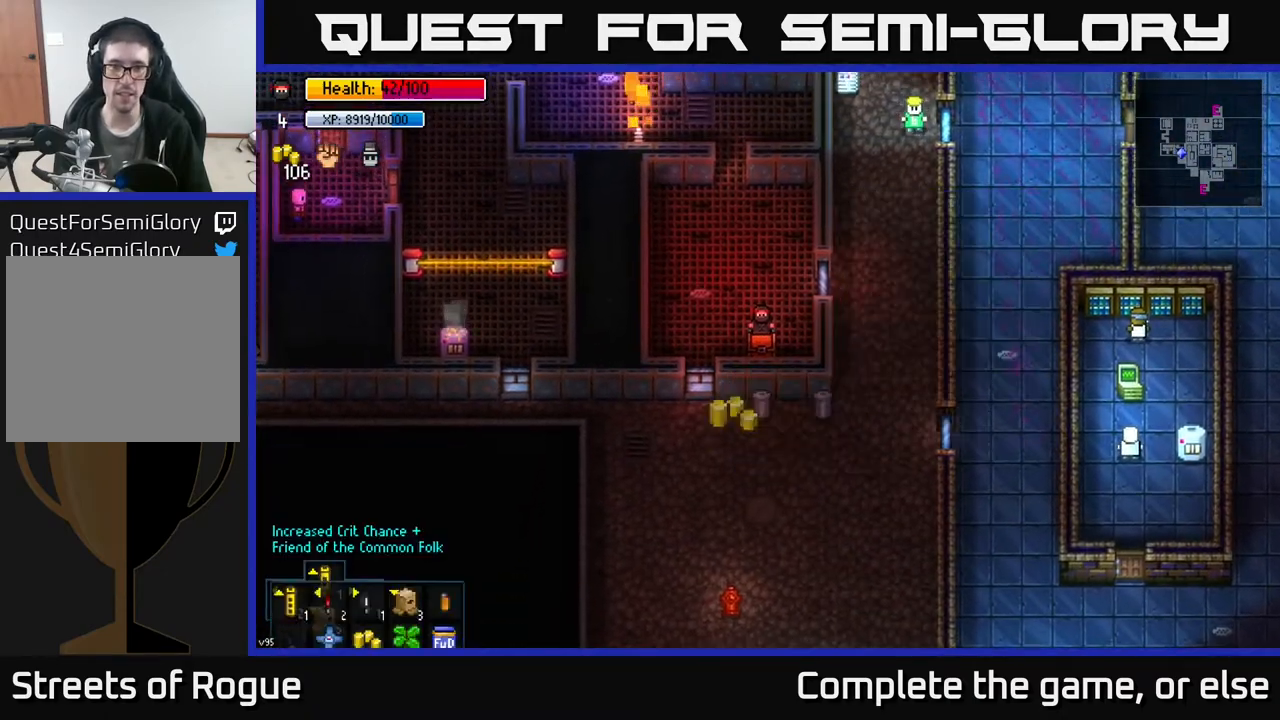
{"buttons": [], "left_stick": "up", "right_stick": "center", "events": [[17, "A", "up"], [100, "left_stick", "up"]]}
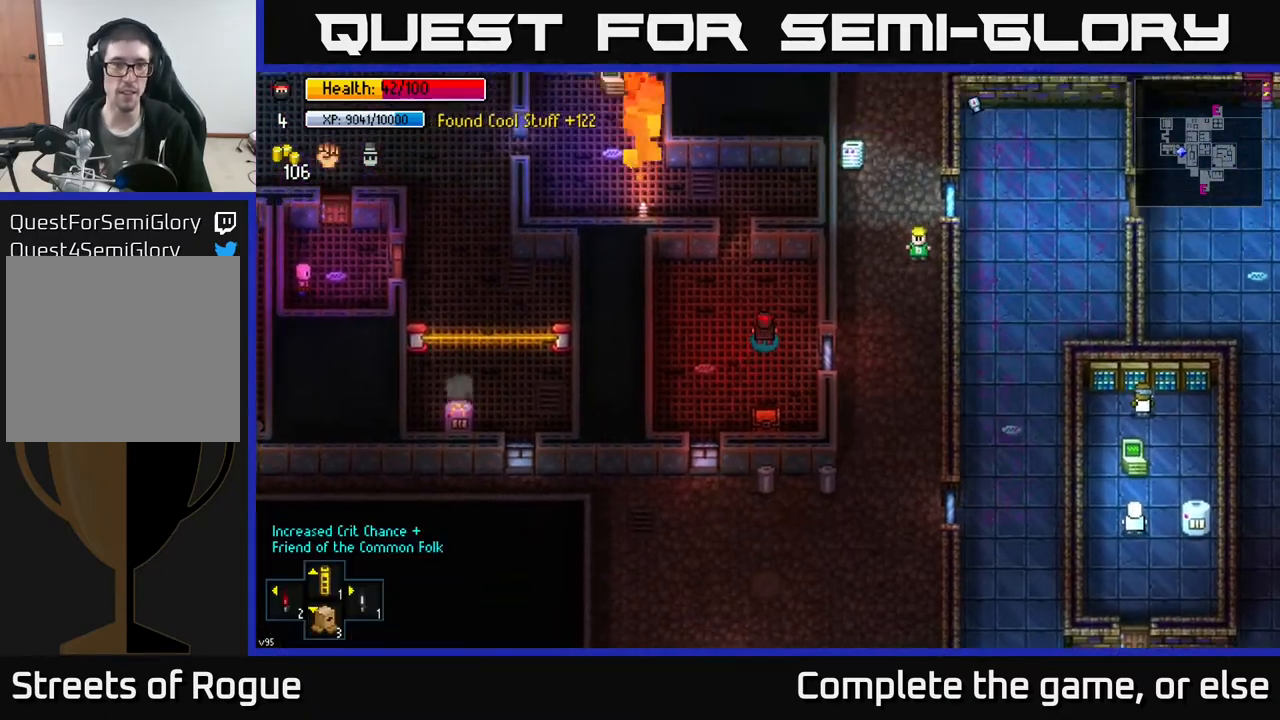
{"buttons": [], "left_stick": "up", "right_stick": "center", "events": [[100, "left_stick", "up-left"], [267, "left_stick", "center"], [467, "left_stick", "up"]]}
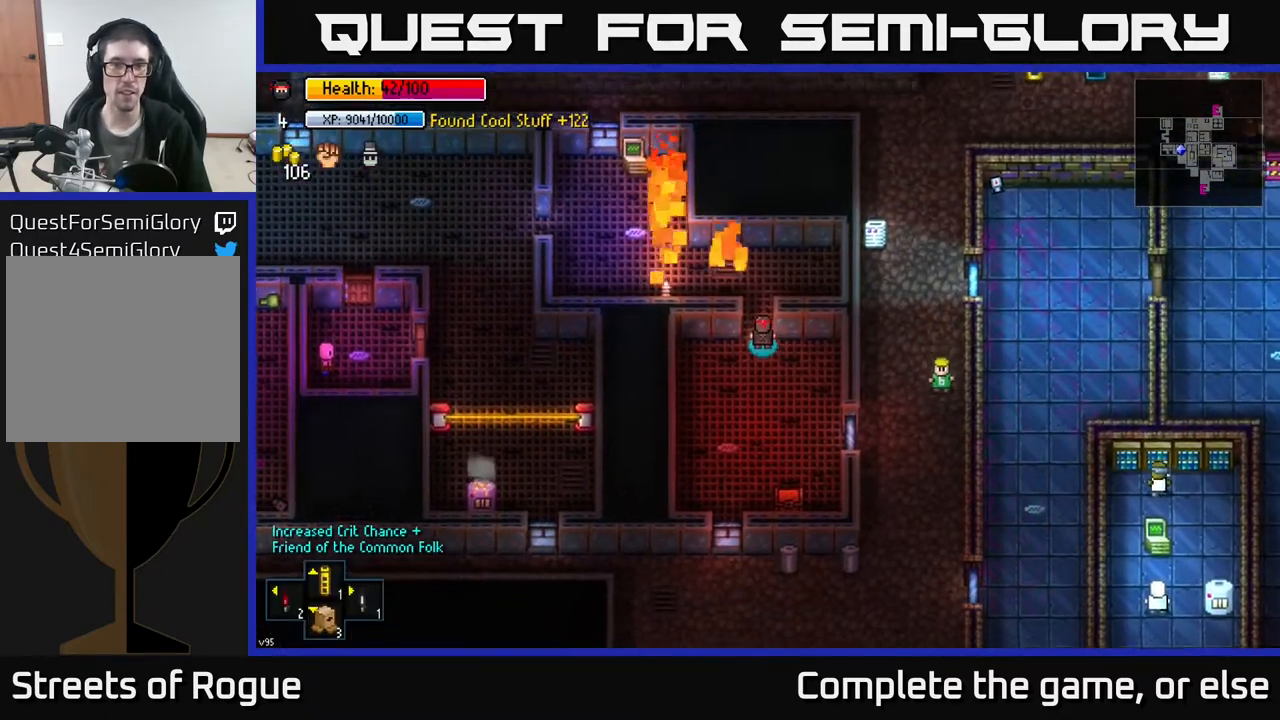
{"buttons": [], "left_stick": "center", "right_stick": "center", "events": [[167, "left_stick", "center"]]}
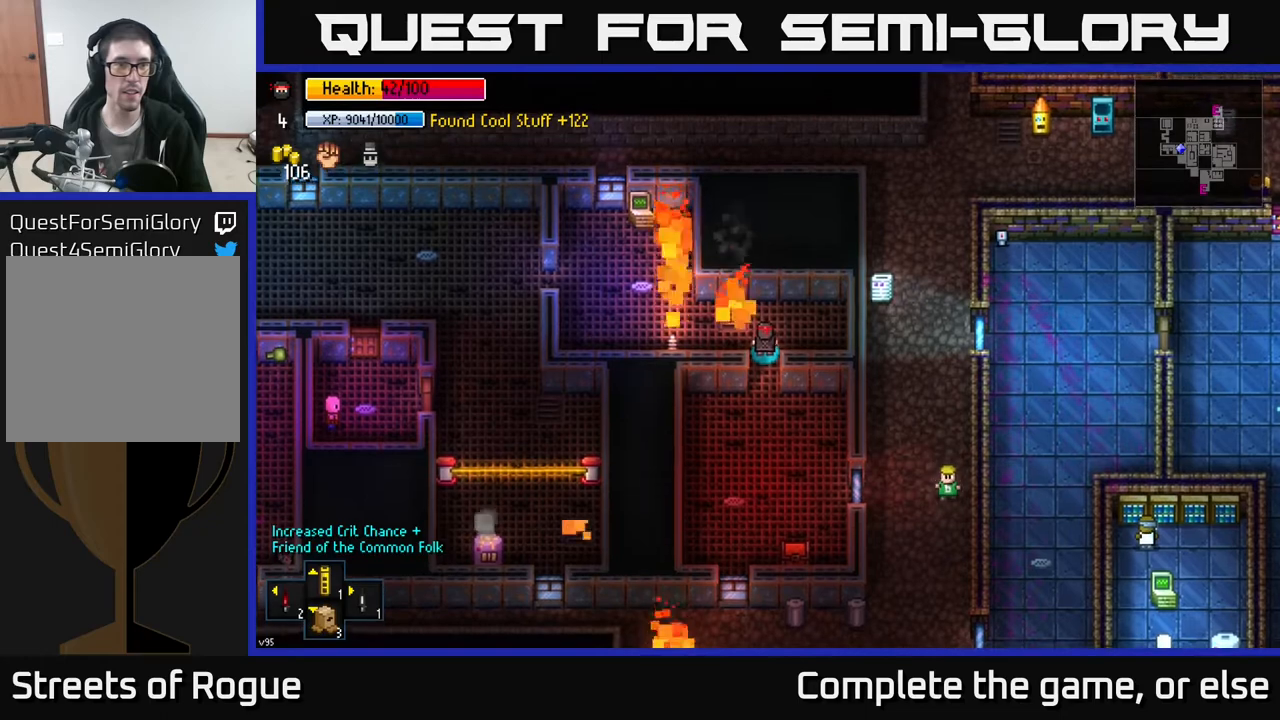
{"buttons": [], "left_stick": "center", "right_stick": "center", "events": [[67, "left_stick", "left"], [233, "left_stick", "center"]]}
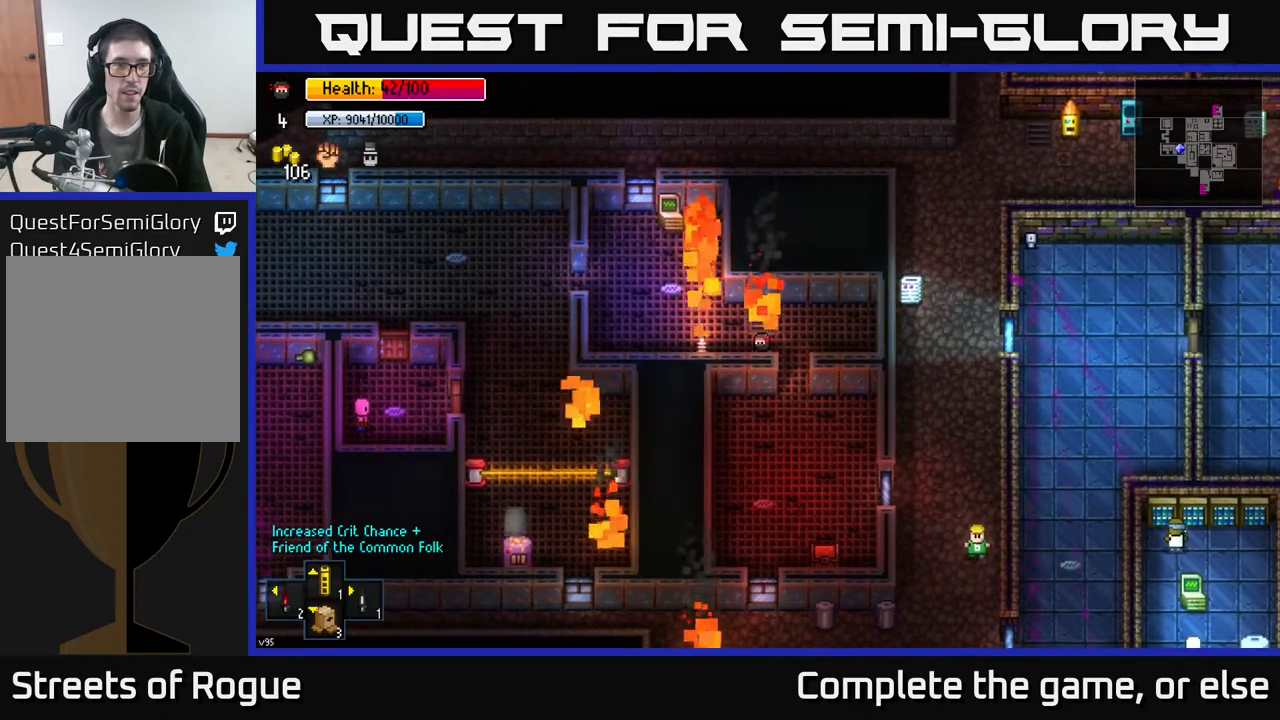
{"buttons": [], "left_stick": "center", "right_stick": "center", "events": [[233, "left_stick", "left"], [333, "left_stick", "center"]]}